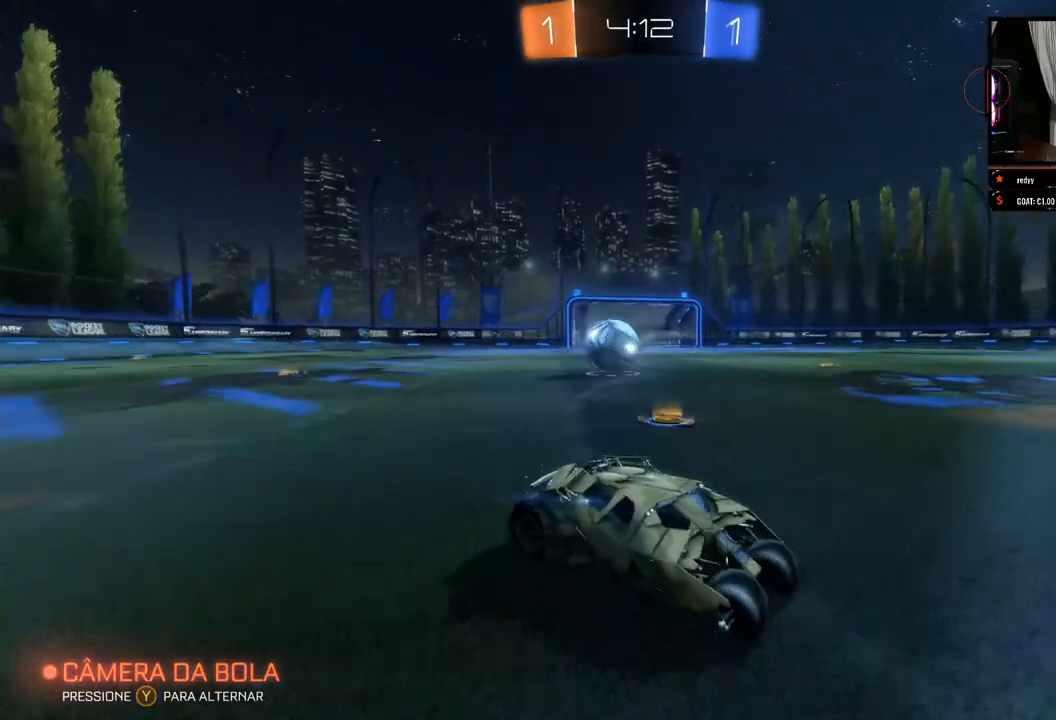
Gameplay with a controller (Xbox layout); each line is a JSON object with the inputs held at the frame after it. "events" lists button and stick changes between this image and that frame as [ms after this image, input, new state], when the widget could be followed in between. Not read: R3.
{"buttons": ["R2"], "left_stick": "left", "right_stick": "center", "events": [[267, "X", "up"]]}
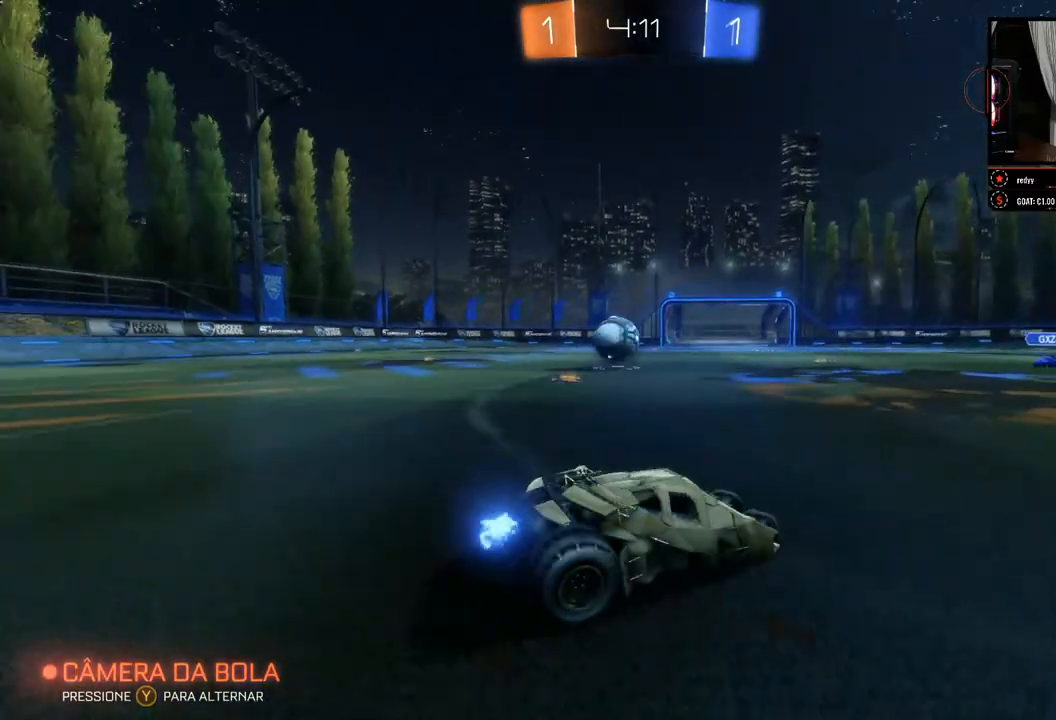
{"buttons": ["B", "R2"], "left_stick": "left", "right_stick": "center", "events": [[117, "B", "down"]]}
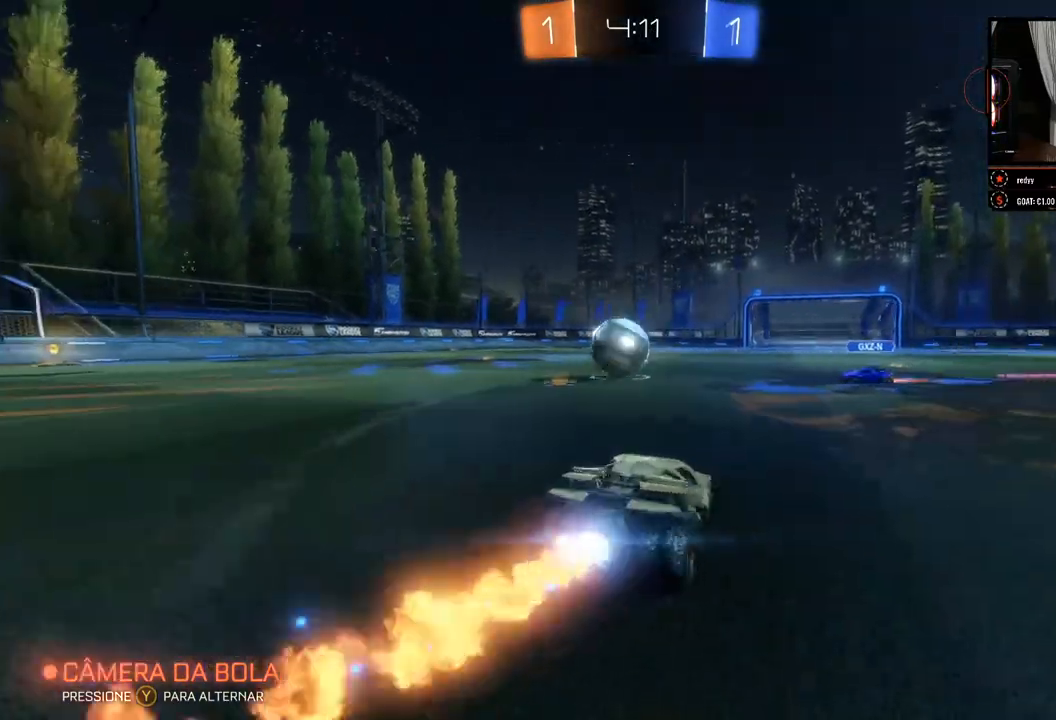
{"buttons": ["R2"], "left_stick": "right", "right_stick": "center"}
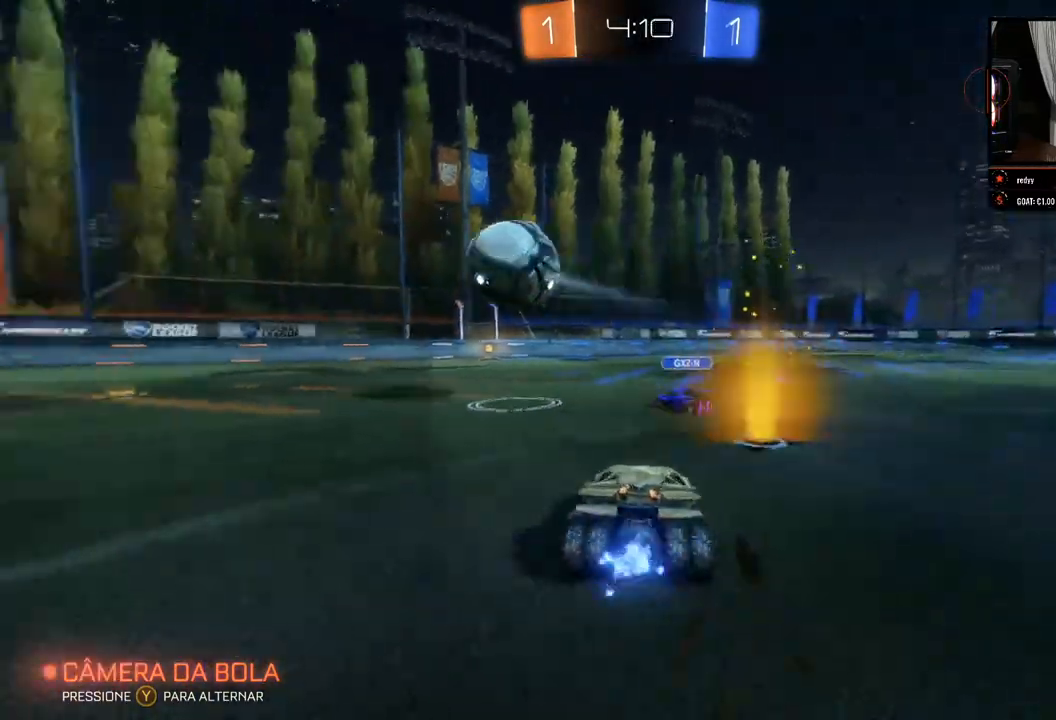
{"buttons": ["R2"], "left_stick": "center", "right_stick": "center", "events": [[50, "left_stick", "left"], [267, "B", "down"], [317, "left_stick", "center"], [400, "B", "up"]]}
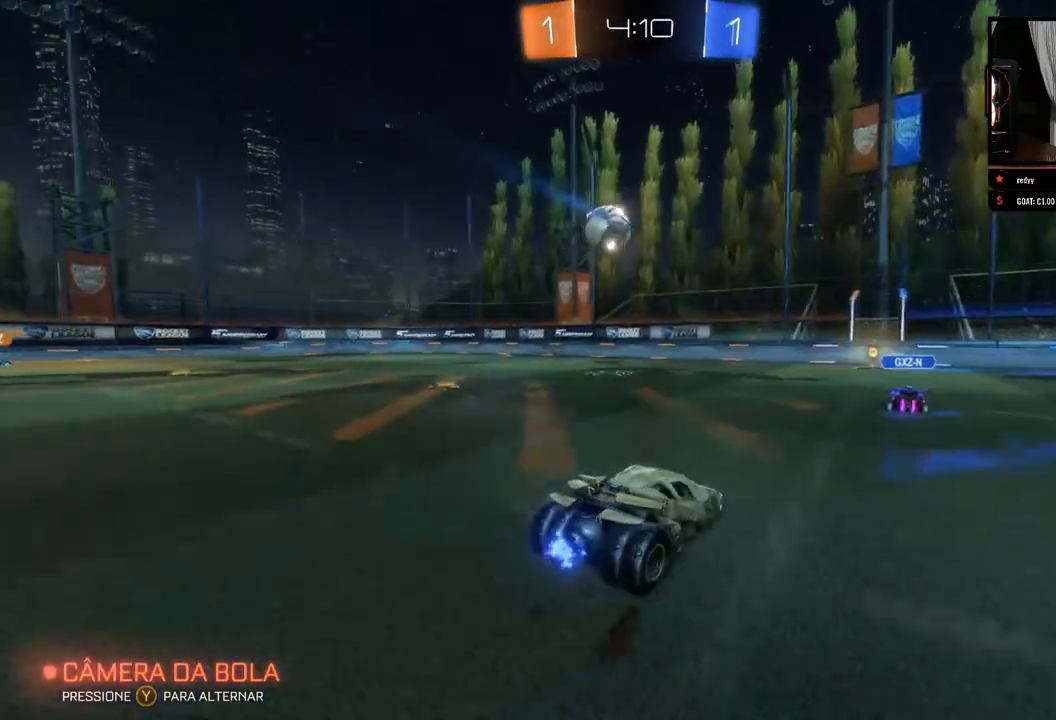
{"buttons": ["R2"], "left_stick": "left", "right_stick": "center", "events": [[50, "B", "down"], [50, "left_stick", "left"], [117, "B", "up"]]}
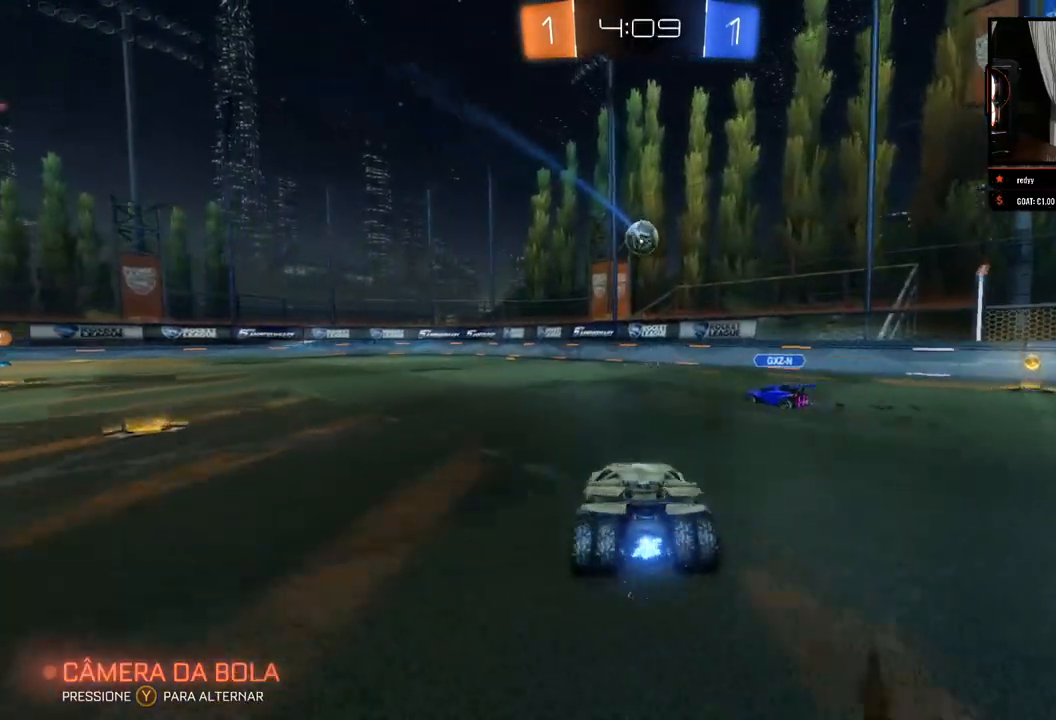
{"buttons": ["B", "R2"], "left_stick": "center", "right_stick": "center", "events": [[367, "left_stick", "center"], [400, "B", "down"]]}
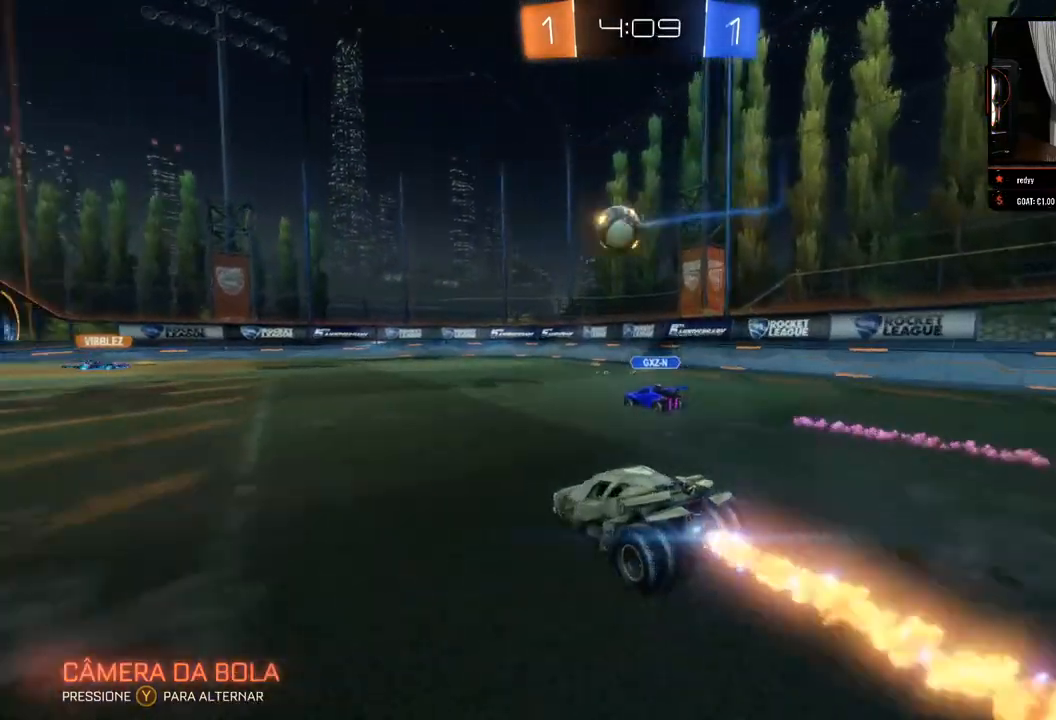
{"buttons": ["R2"], "left_stick": "right", "right_stick": "center", "events": [[283, "left_stick", "right"], [317, "B", "up"]]}
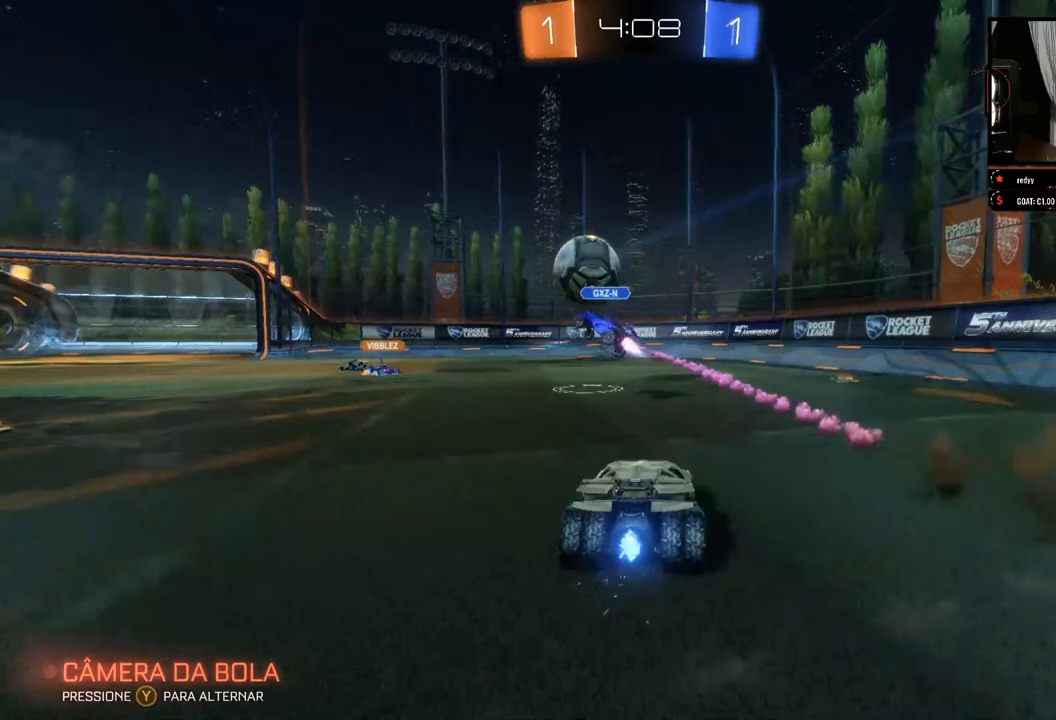
{"buttons": ["R2"], "left_stick": "right", "right_stick": "center", "events": []}
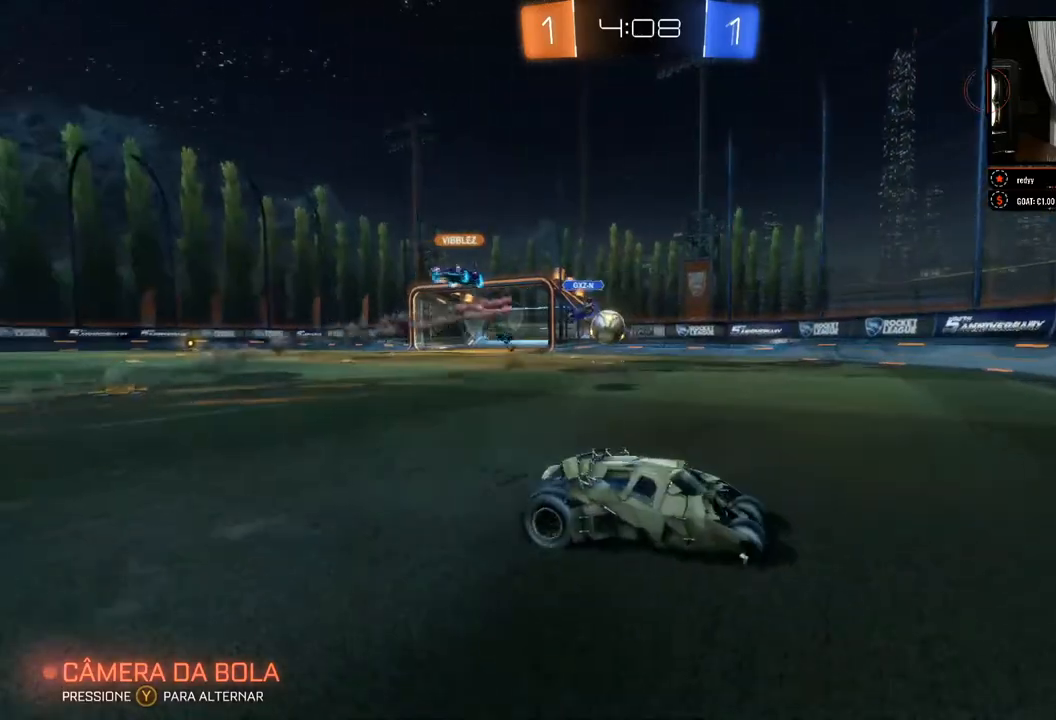
{"buttons": ["R2"], "left_stick": "right", "right_stick": "center", "events": [[183, "X", "down"], [333, "X", "up"]]}
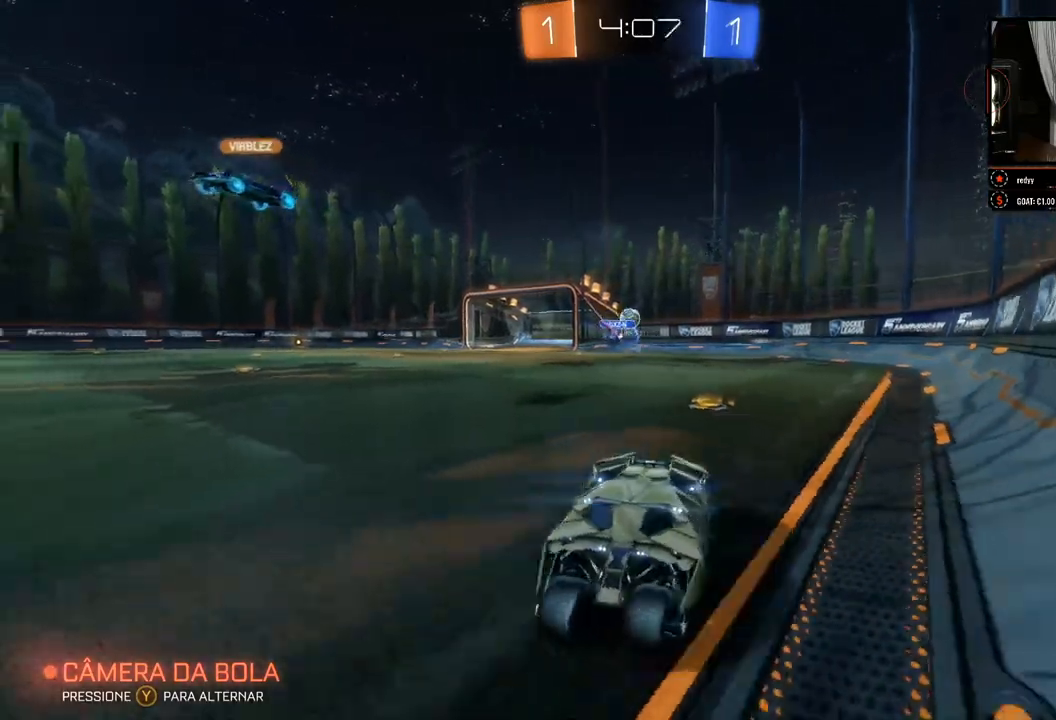
{"buttons": ["R2"], "left_stick": "right", "right_stick": "center", "events": []}
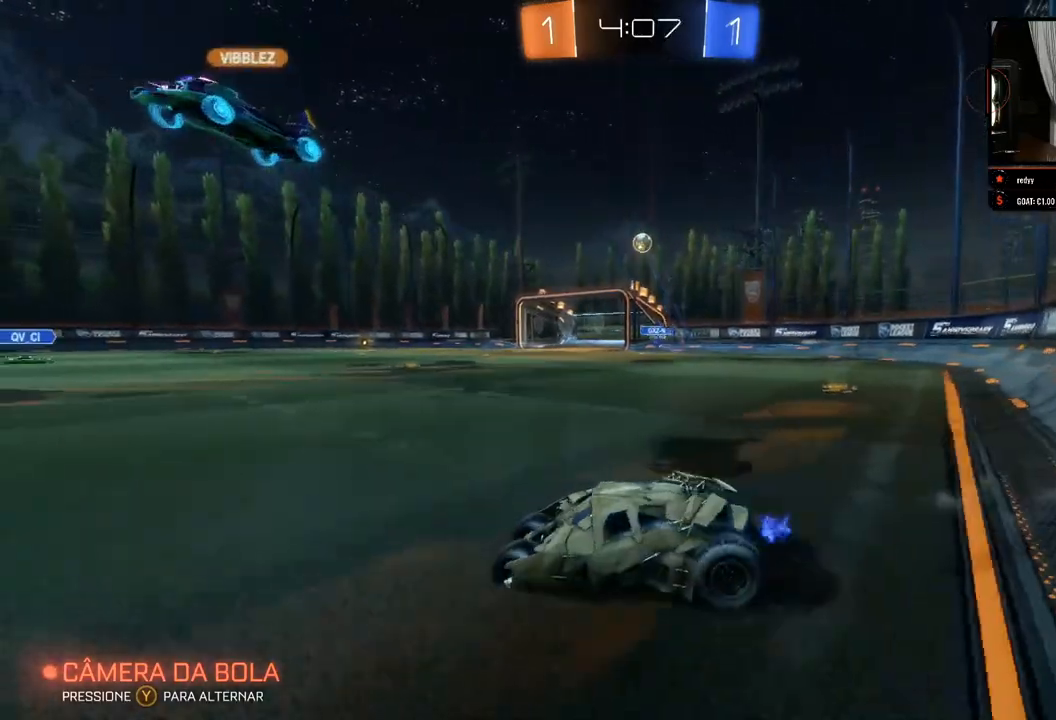
{"buttons": ["A", "R2"], "left_stick": "up", "right_stick": "center", "events": [[383, "left_stick", "up"], [483, "A", "down"]]}
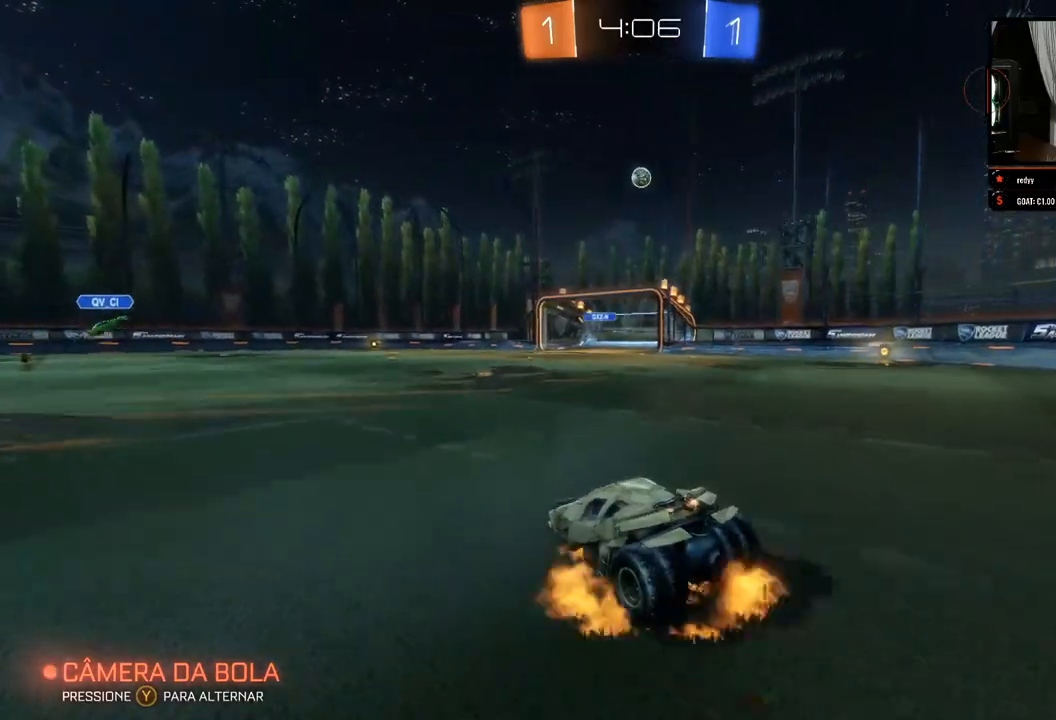
{"buttons": ["R2"], "left_stick": "up-right", "right_stick": "center", "events": [[33, "A", "up"], [117, "A", "down"], [150, "left_stick", "up-right"], [200, "A", "up"]]}
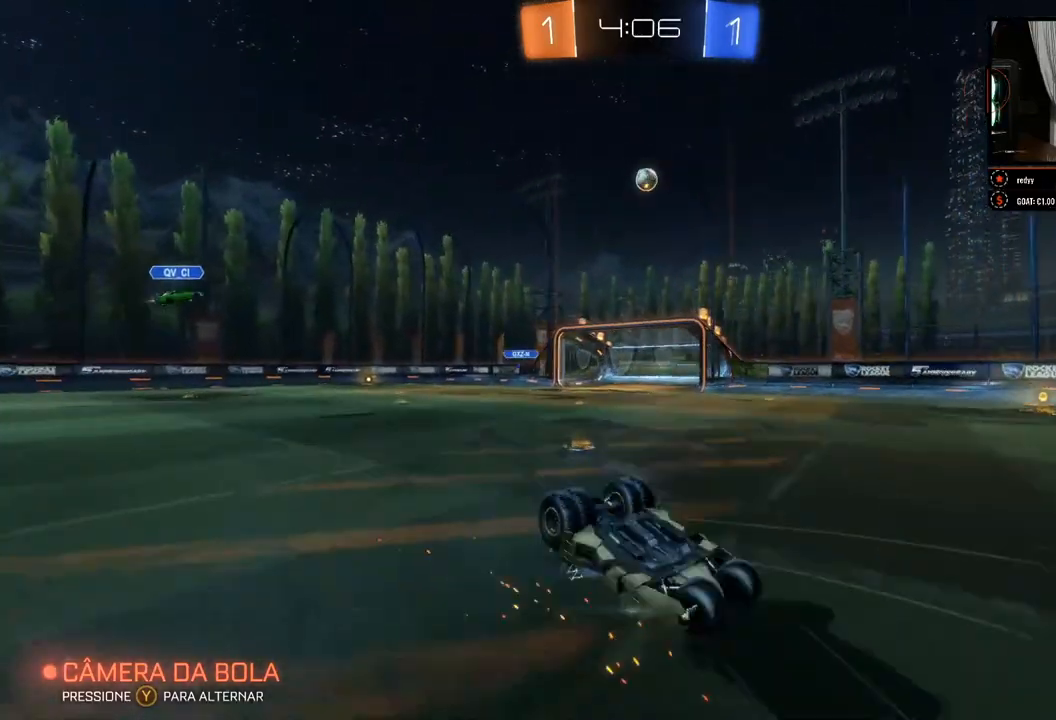
{"buttons": ["R2"], "left_stick": "center", "right_stick": "center", "events": [[150, "left_stick", "center"]]}
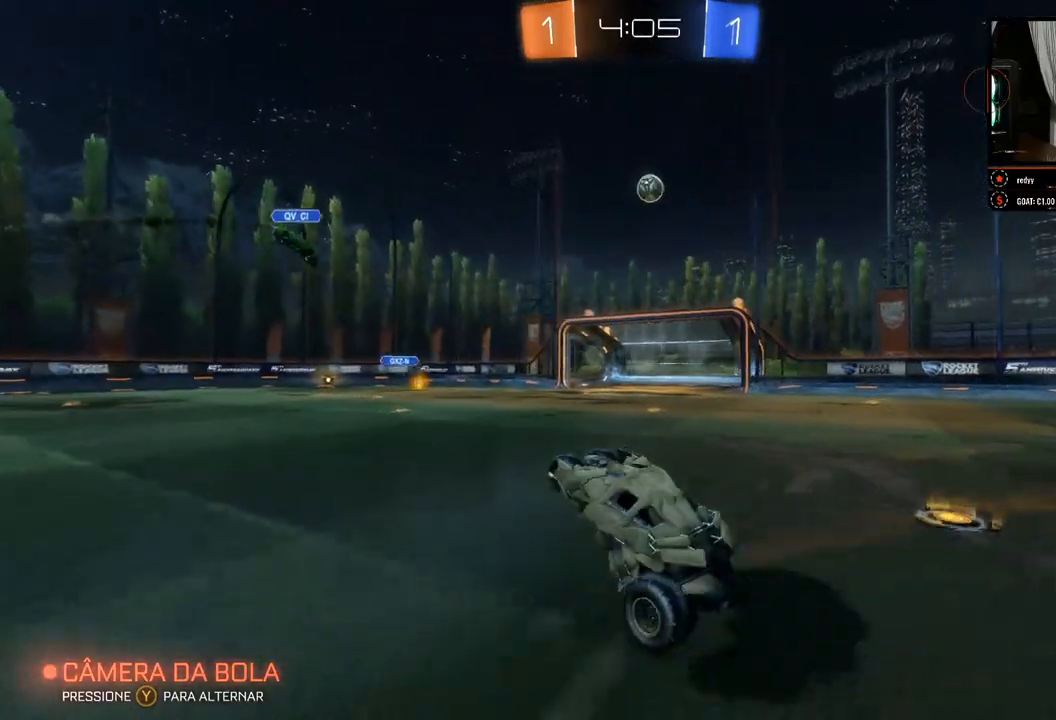
{"buttons": ["R2"], "left_stick": "up-right", "right_stick": "center", "events": [[100, "left_stick", "right"], [400, "left_stick", "up-right"]]}
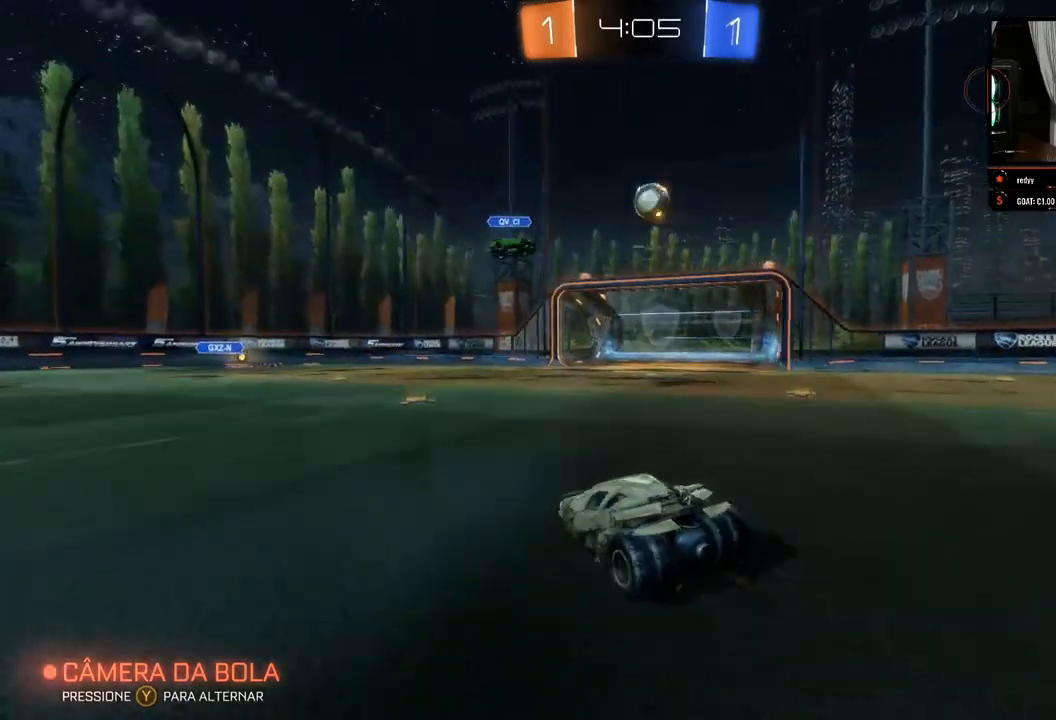
{"buttons": ["R2"], "left_stick": "center", "right_stick": "center", "events": [[17, "left_stick", "center"], [167, "left_stick", "up-right"], [233, "left_stick", "right"], [450, "left_stick", "center"]]}
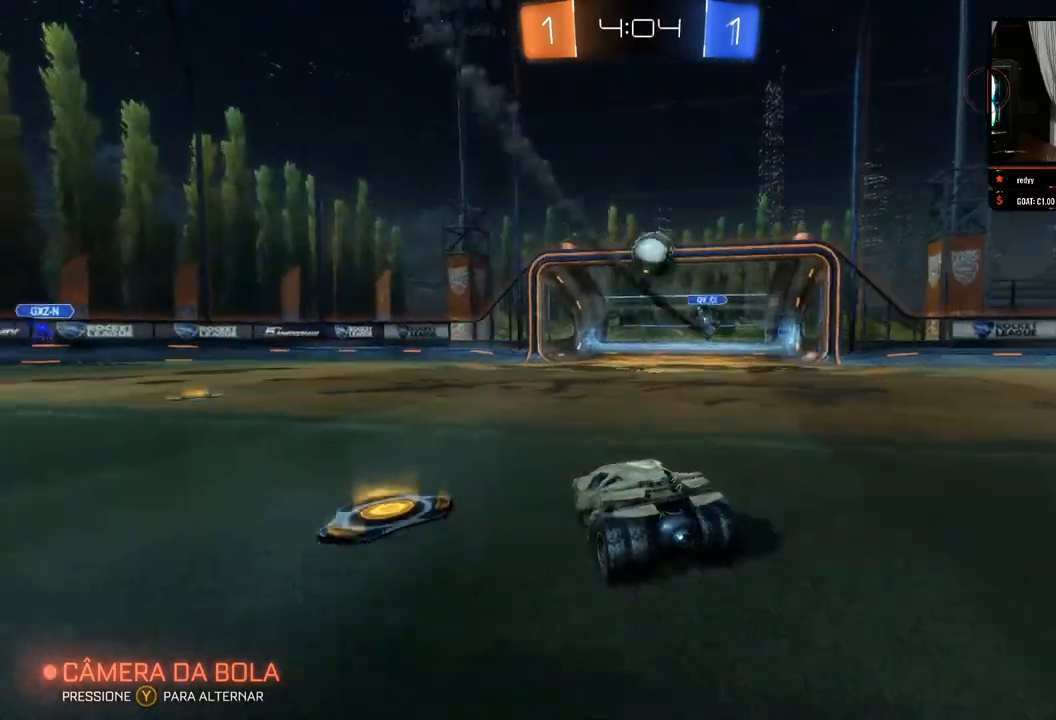
{"buttons": ["R2"], "left_stick": "center", "right_stick": "center", "events": []}
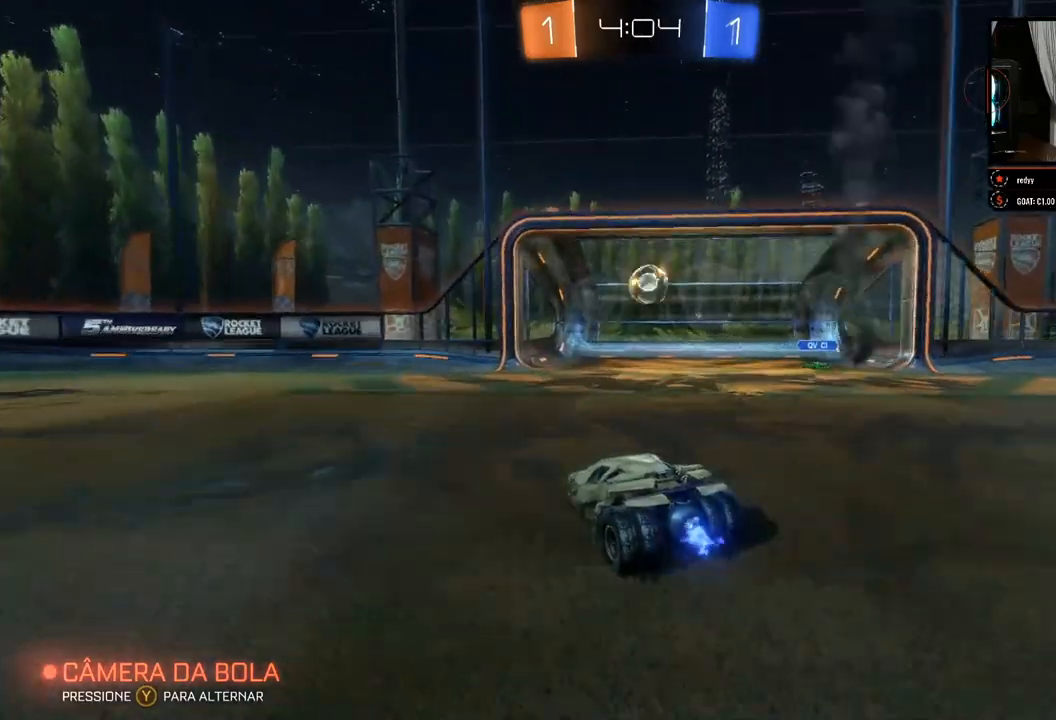
{"buttons": [], "left_stick": "center", "right_stick": "center", "events": [[167, "R2", "up"]]}
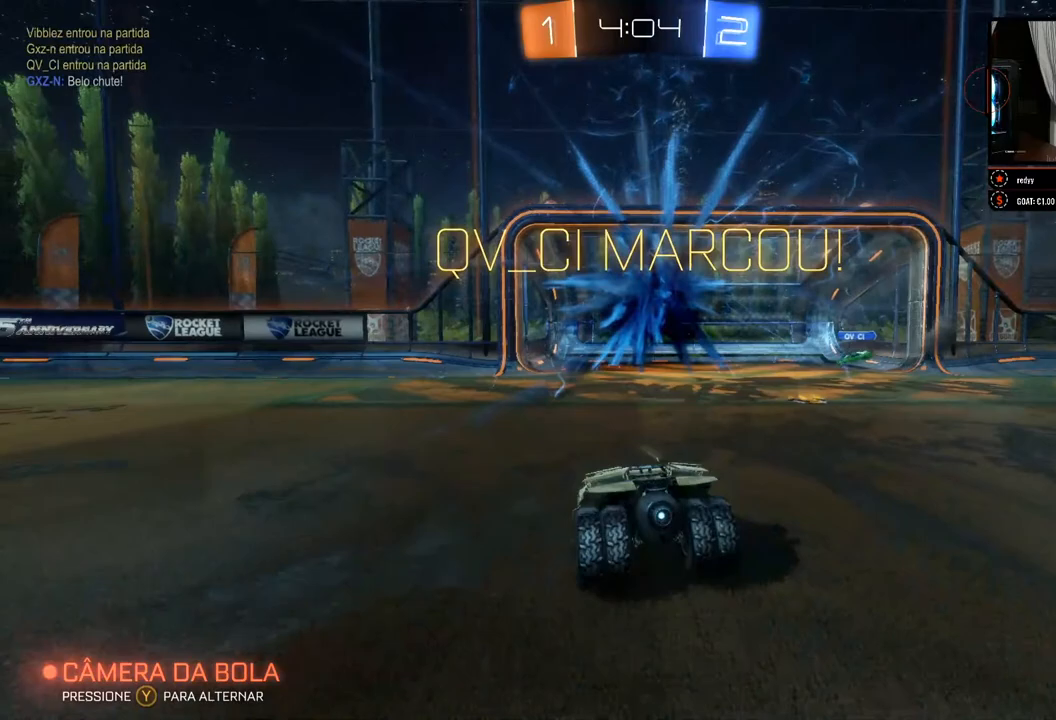
{"buttons": [], "left_stick": "center", "right_stick": "center", "events": []}
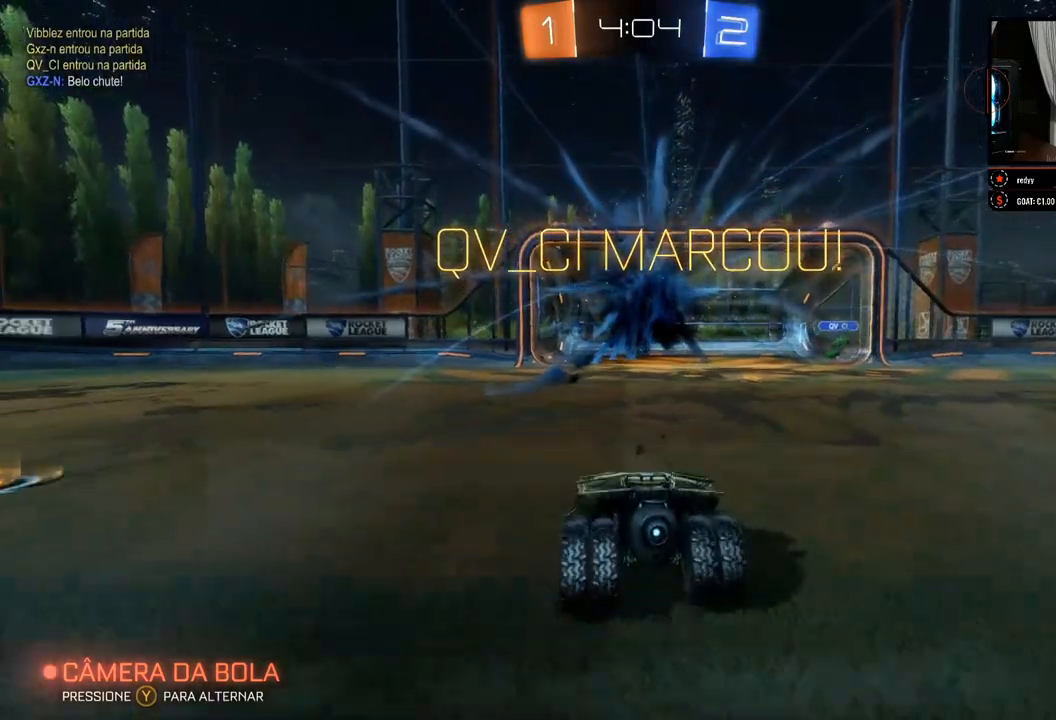
{"buttons": [], "left_stick": "center", "right_stick": "center", "events": []}
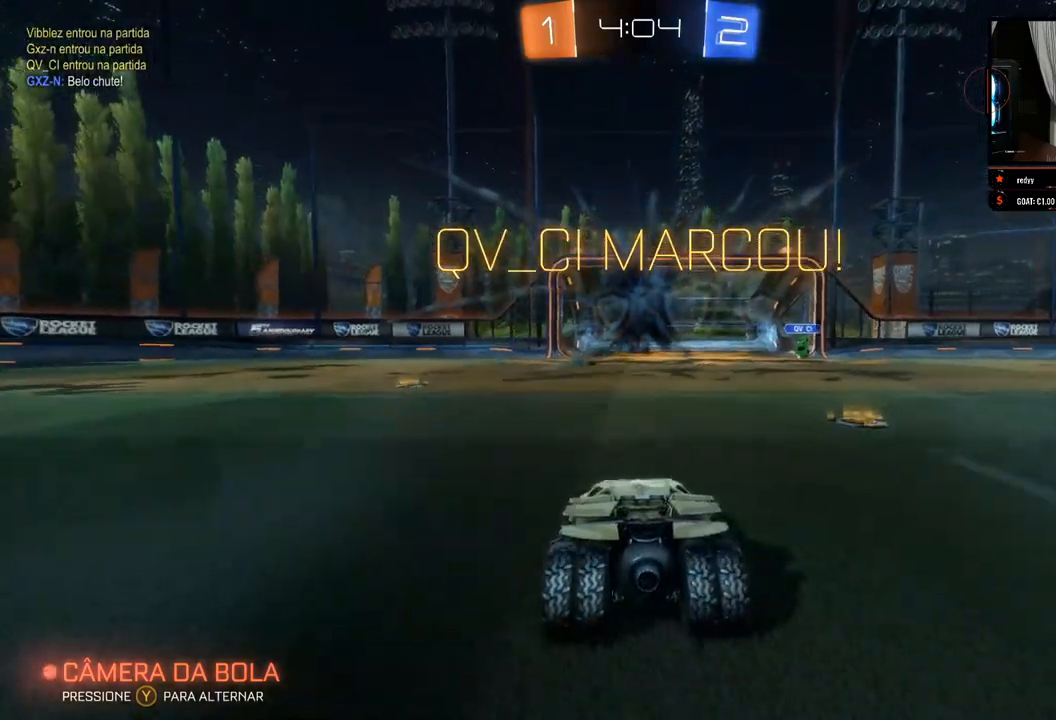
{"buttons": [], "left_stick": "center", "right_stick": "center", "events": []}
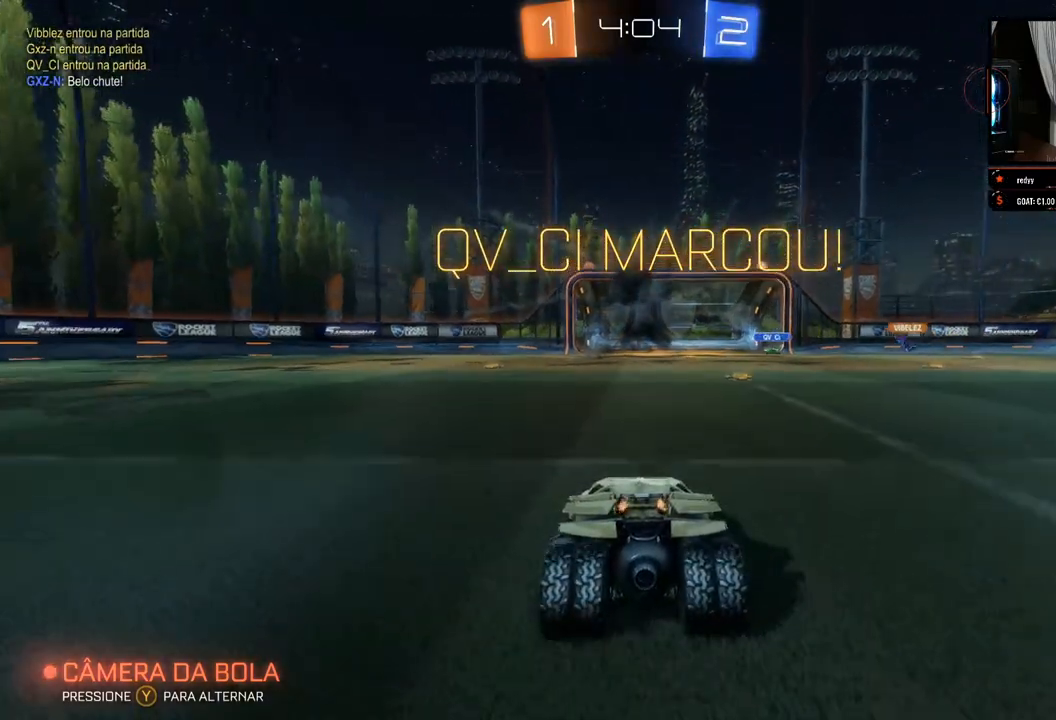
{"buttons": [], "left_stick": "center", "right_stick": "center", "events": []}
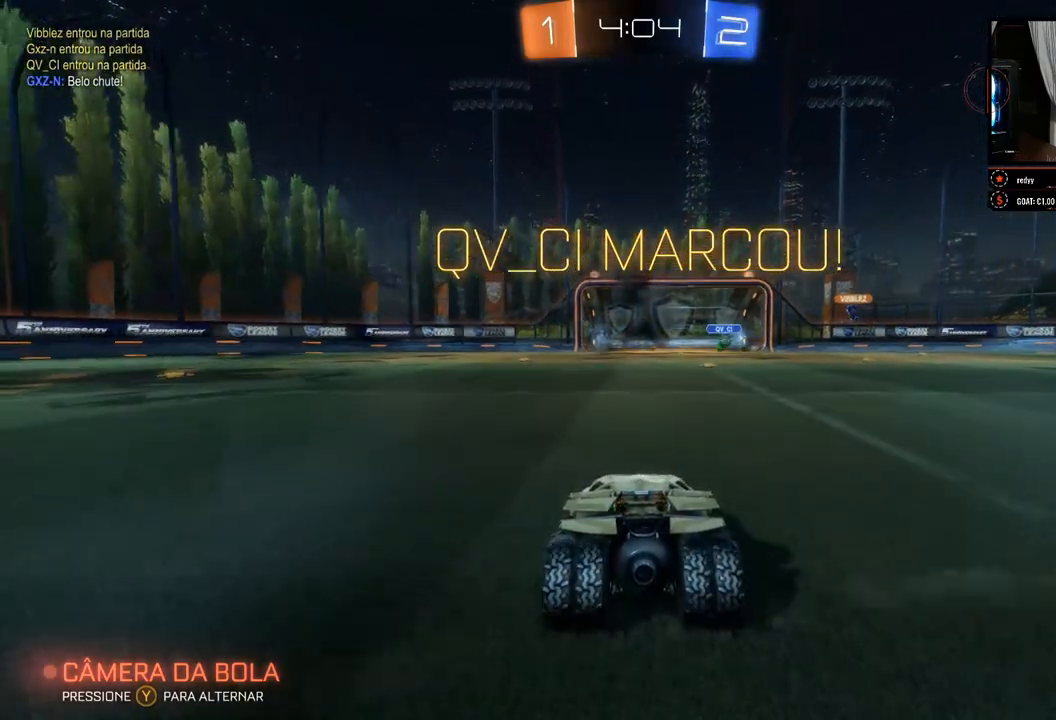
{"buttons": [], "left_stick": "center", "right_stick": "center", "events": []}
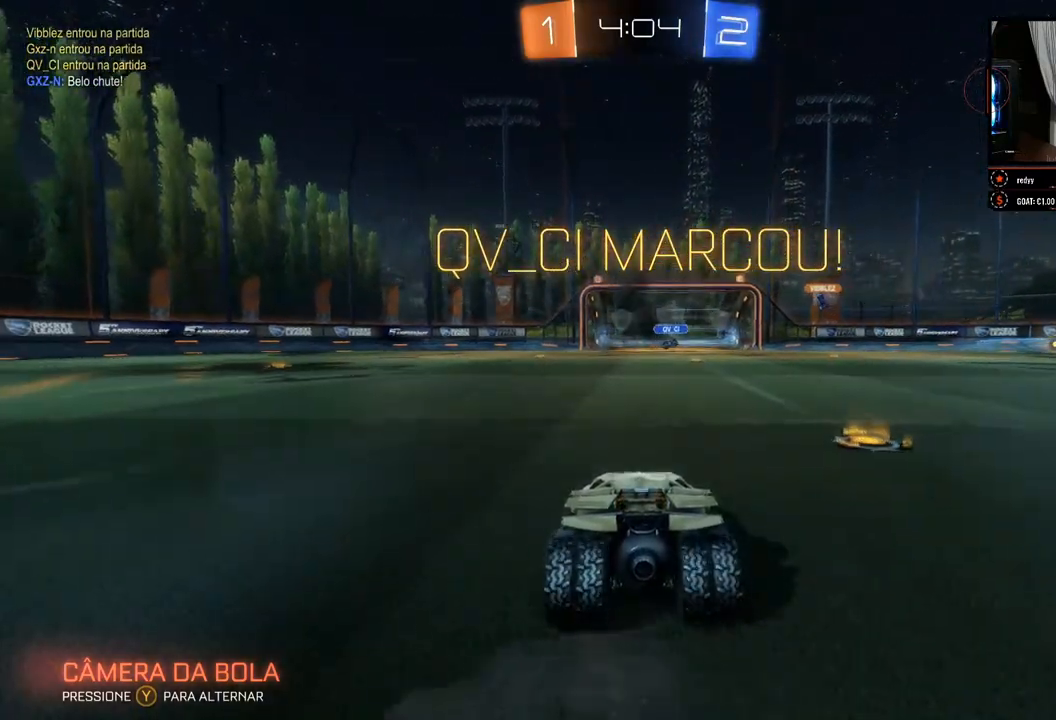
{"buttons": [], "left_stick": "center", "right_stick": "center", "events": [[167, "left_stick", "right"], [267, "left_stick", "center"]]}
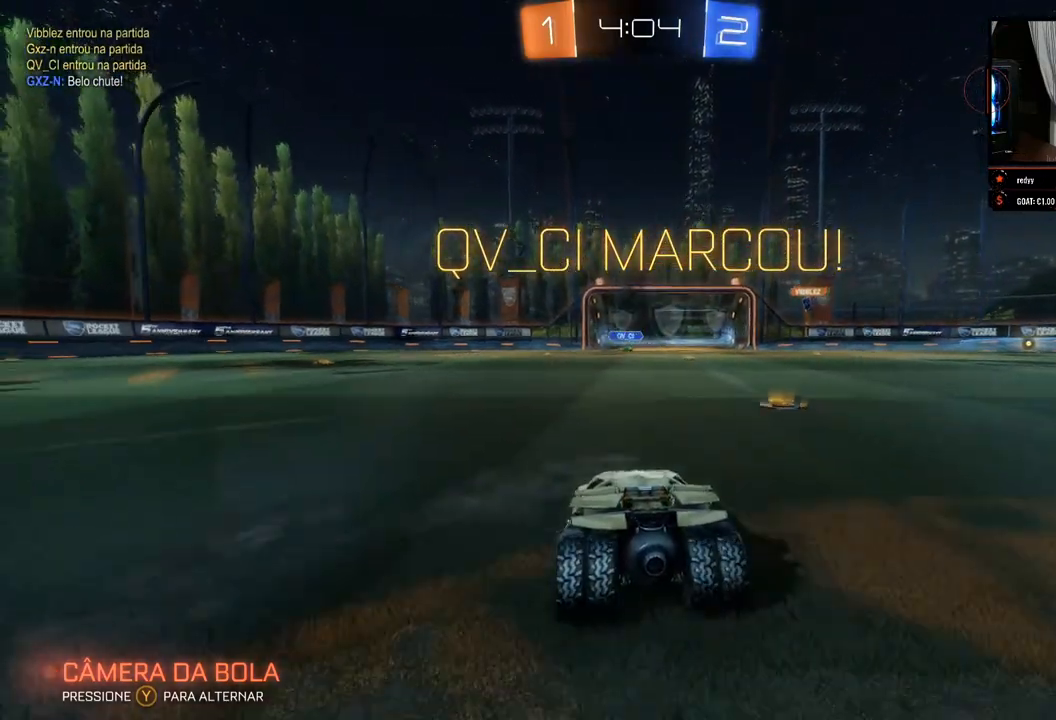
{"buttons": [], "left_stick": "right", "right_stick": "center", "events": [[83, "left_stick", "left"], [167, "left_stick", "center"], [350, "left_stick", "right"]]}
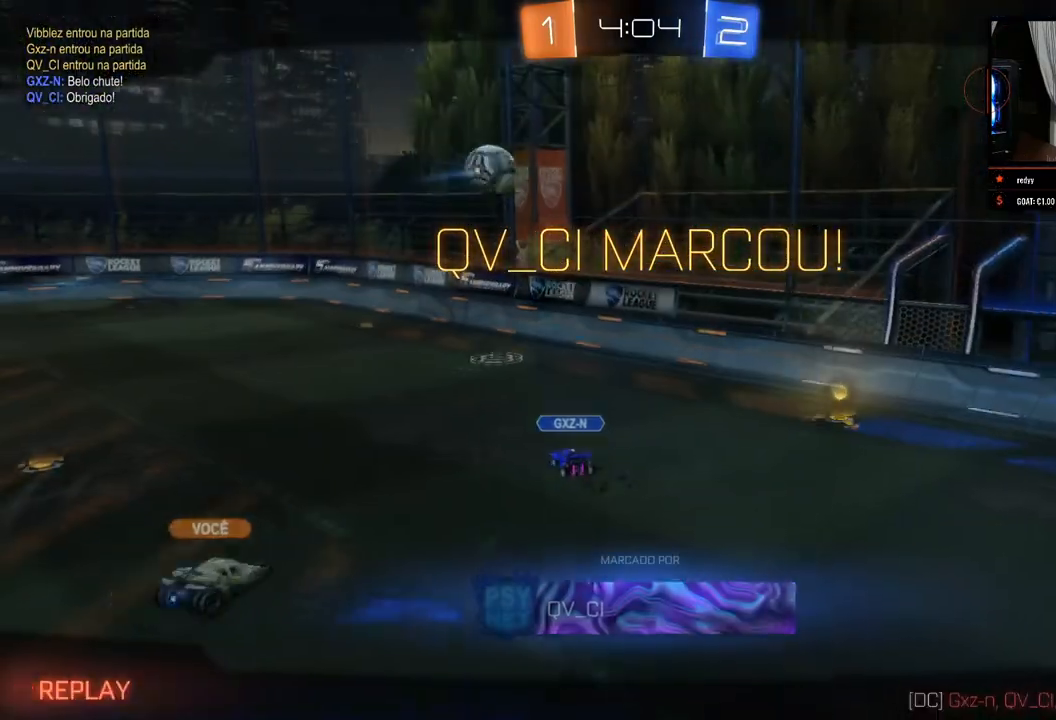
{"buttons": [], "left_stick": "center", "right_stick": "center", "events": [[50, "left_stick", "left"], [200, "left_stick", "center"], [250, "R2", "down"], [433, "R2", "up"]]}
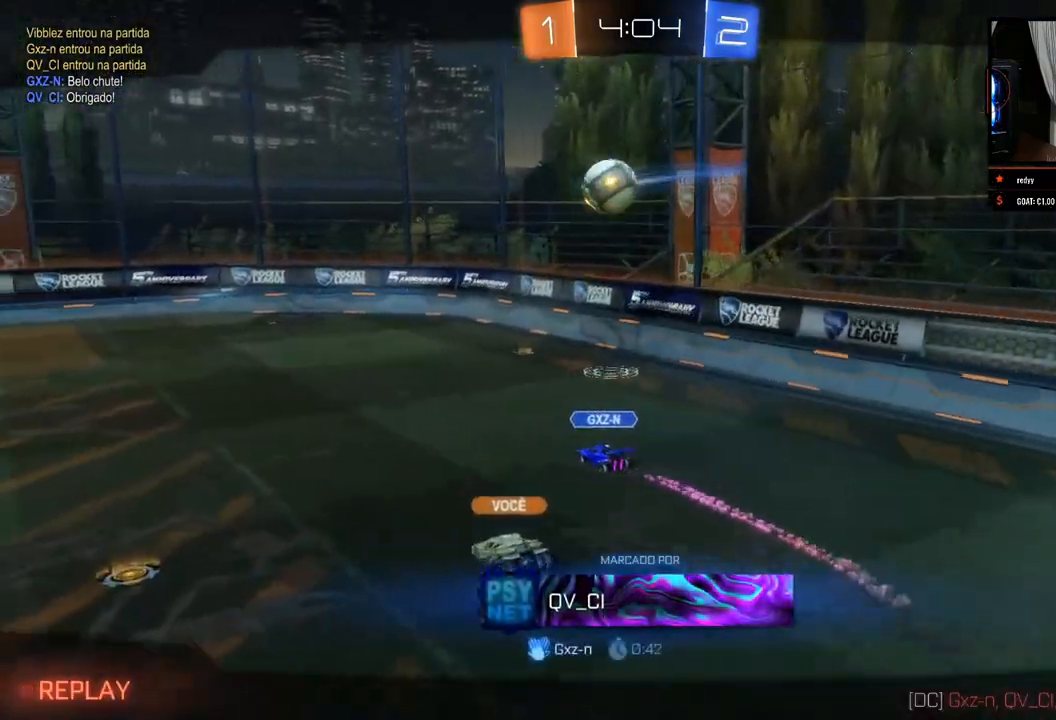
{"buttons": [], "left_stick": "center", "right_stick": "center", "events": [[33, "A", "down"], [100, "A", "up"], [300, "A", "down"], [367, "A", "up"]]}
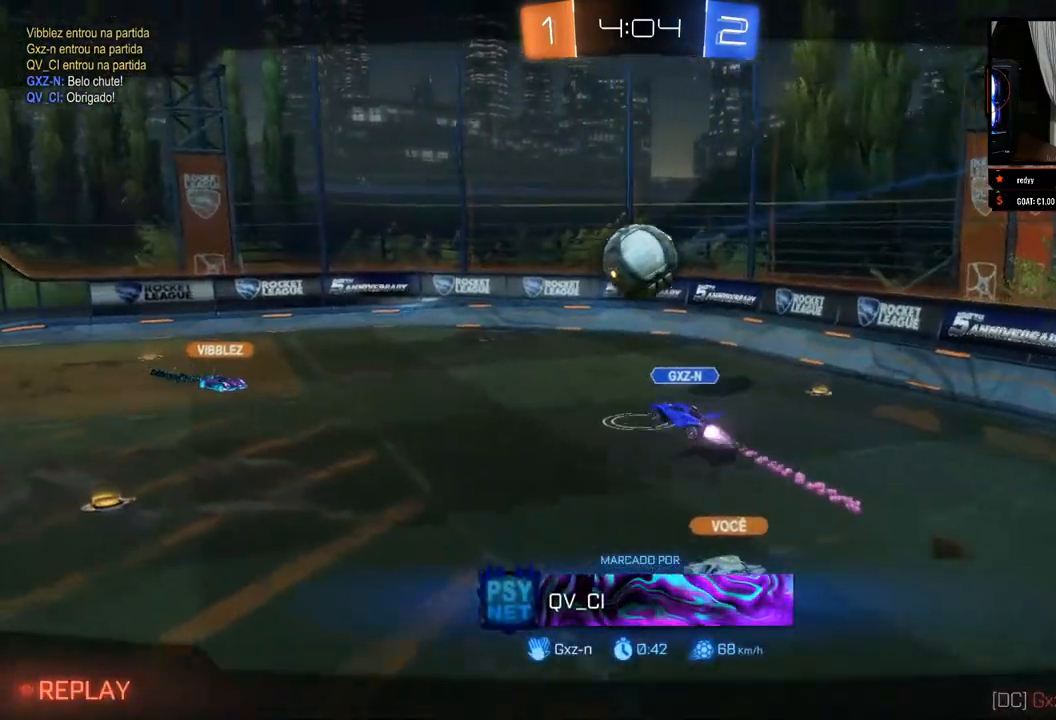
{"buttons": [], "left_stick": "center", "right_stick": "center", "events": [[383, "A", "down"], [467, "A", "up"]]}
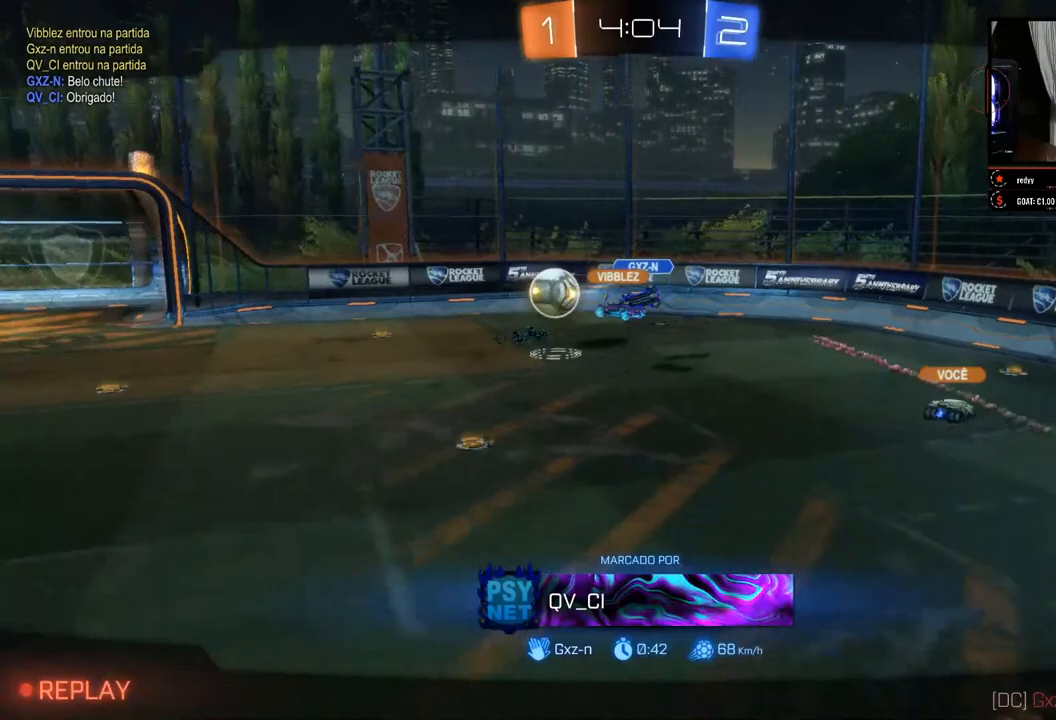
{"buttons": [], "left_stick": "center", "right_stick": "center", "events": []}
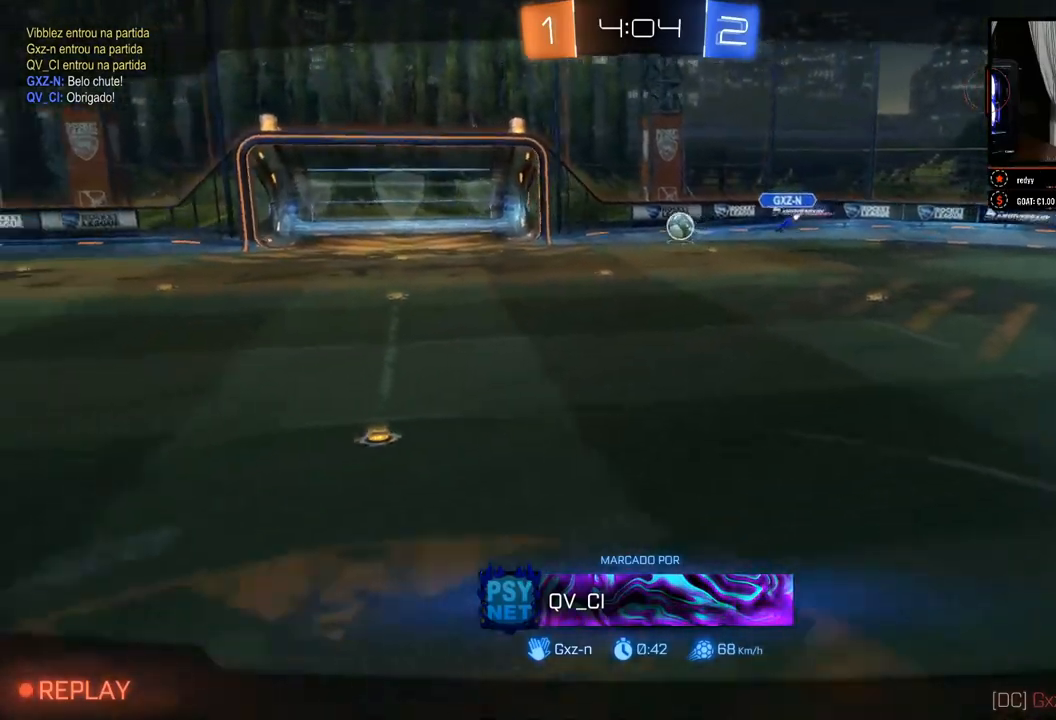
{"buttons": [], "left_stick": "center", "right_stick": "center", "events": [[17, "A", "down"], [67, "A", "up"], [233, "A", "down"], [267, "A", "up"]]}
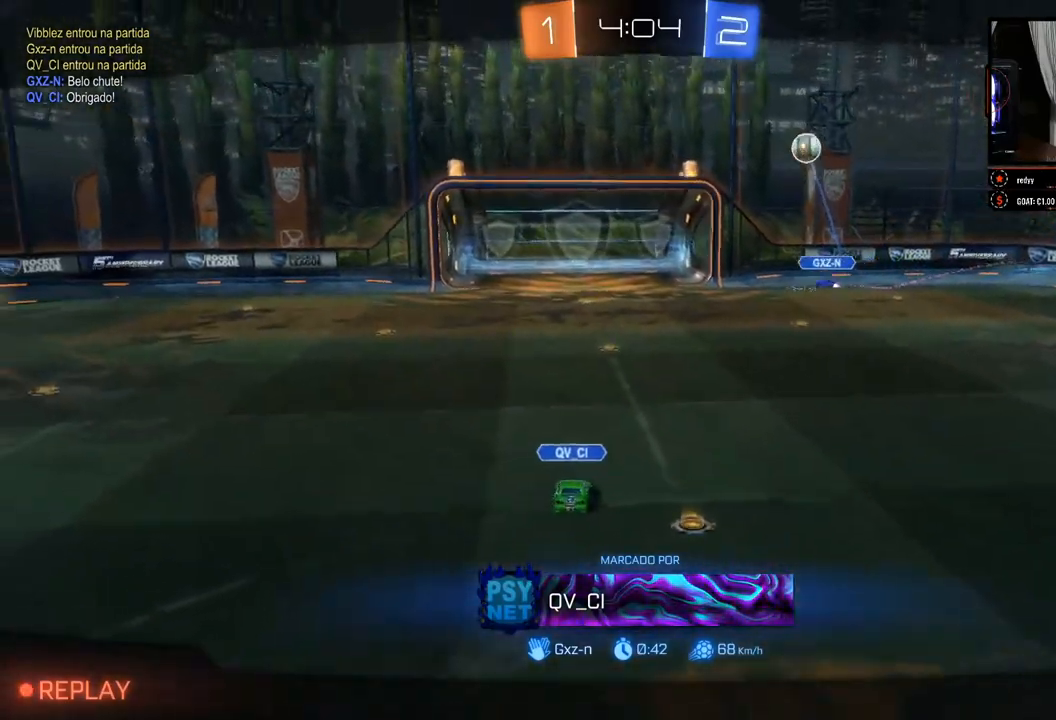
{"buttons": [], "left_stick": "center", "right_stick": "center", "events": [[350, "A", "down"], [400, "A", "up"]]}